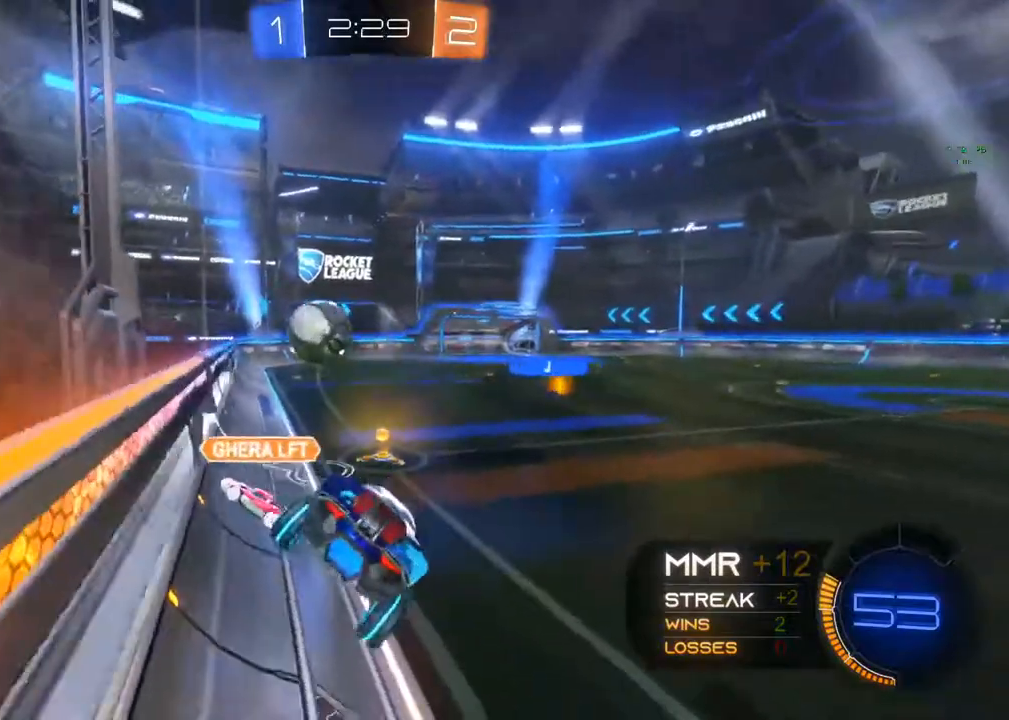
Gameplay with a controller (Xbox layout); each line is a JSON object with the inputs held at the frame after it. "events" lists button and stick changes between this image and that frame as [ms after this image, input, new state], when the widget could be followed in between. Not read: R3 SELECT.
{"buttons": ["R2"], "left_stick": "left", "right_stick": "center", "events": [[17, "left_stick", "center"], [67, "left_stick", "down-left"], [167, "L1", "down"], [200, "left_stick", "left"], [317, "L1", "up"]]}
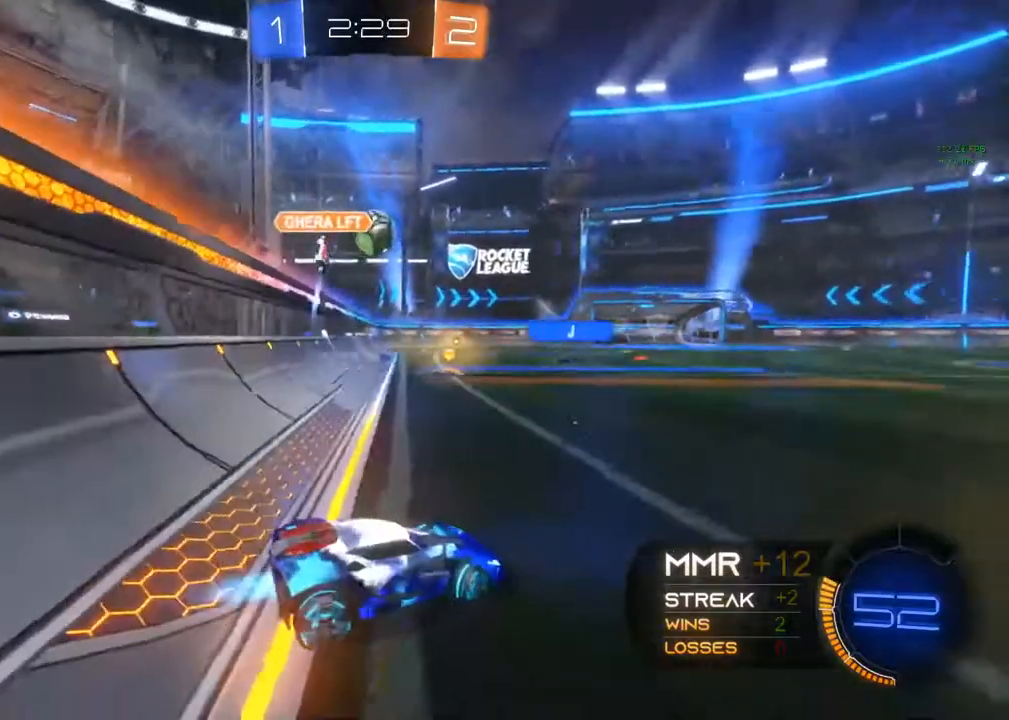
{"buttons": ["B", "R2"], "left_stick": "center", "right_stick": "center", "events": [[33, "B", "down"], [33, "Y", "down"], [133, "Y", "up"], [467, "left_stick", "center"]]}
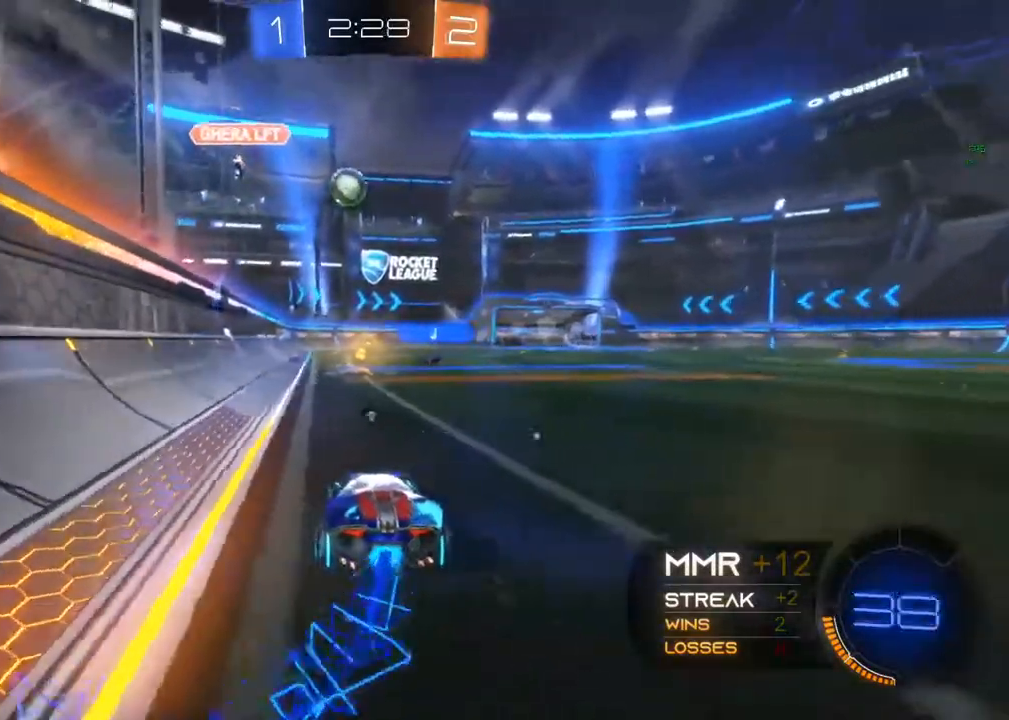
{"buttons": ["B", "R2"], "left_stick": "center", "right_stick": "center", "events": [[317, "left_stick", "right"], [400, "left_stick", "center"]]}
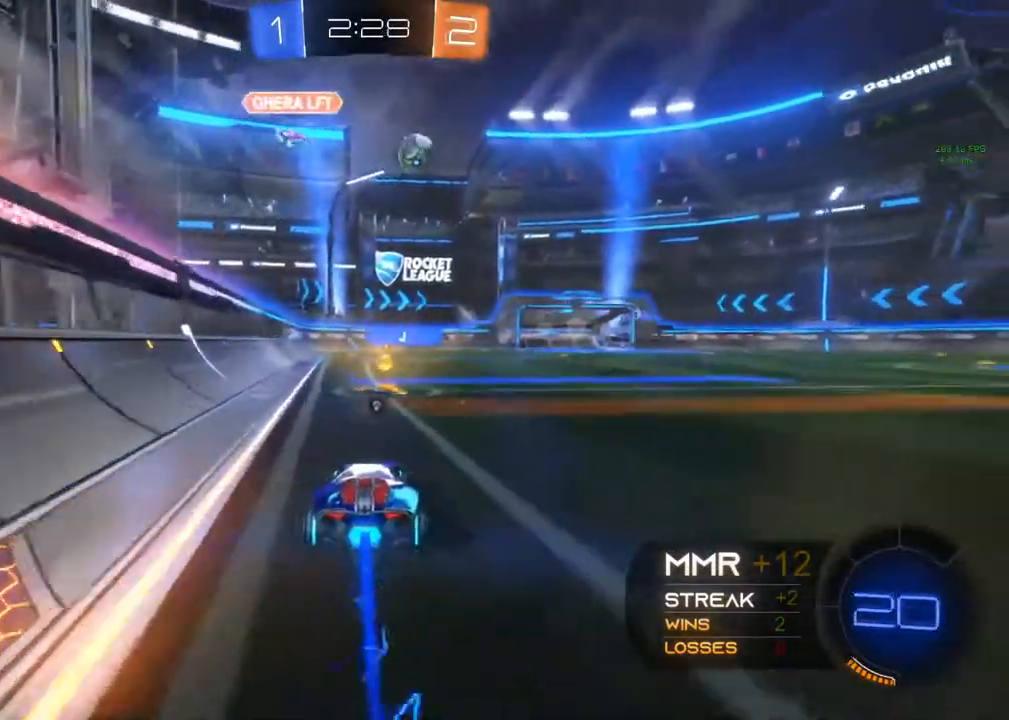
{"buttons": ["A", "R2"], "left_stick": "up-right", "right_stick": "center", "events": [[117, "B", "up"], [150, "left_stick", "up"], [200, "A", "down"], [200, "left_stick", "up-right"], [283, "A", "up"], [317, "A", "down"]]}
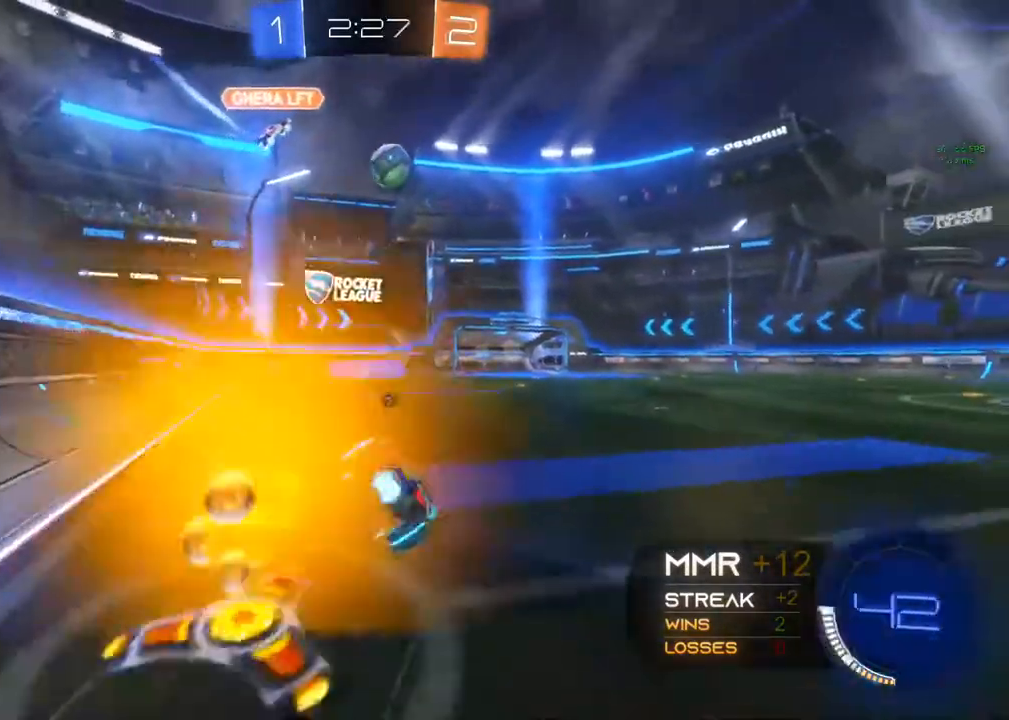
{"buttons": ["R2"], "left_stick": "center", "right_stick": "center", "events": [[67, "A", "up"], [200, "left_stick", "center"], [300, "left_stick", "right"], [433, "left_stick", "center"]]}
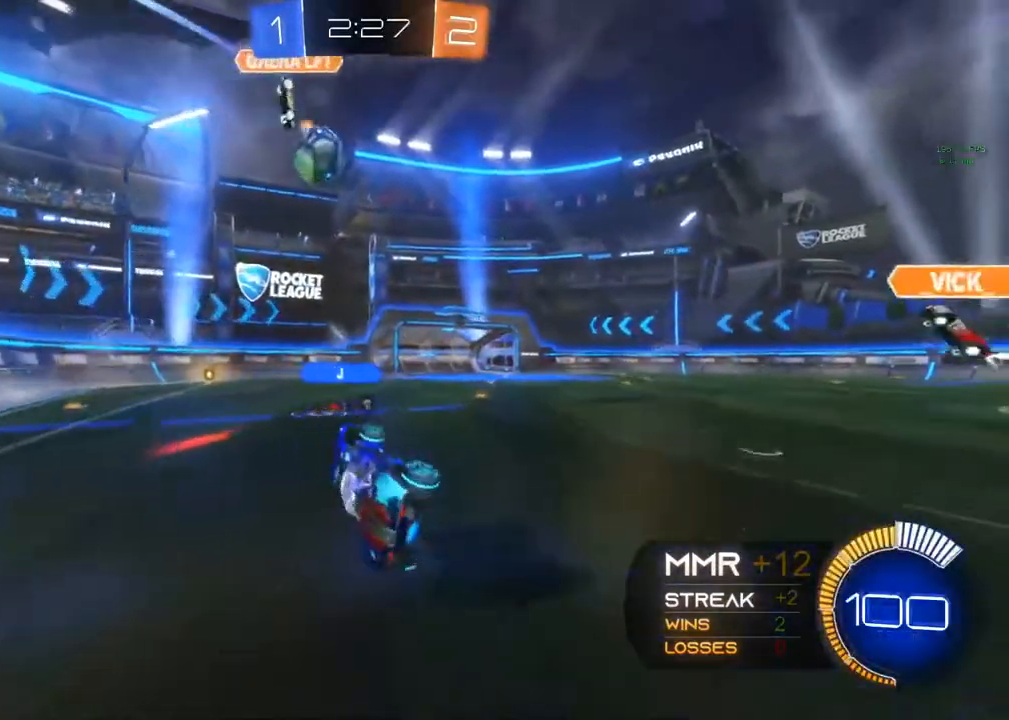
{"buttons": ["R2"], "left_stick": "center", "right_stick": "center", "events": [[50, "Y", "down"], [183, "Y", "up"]]}
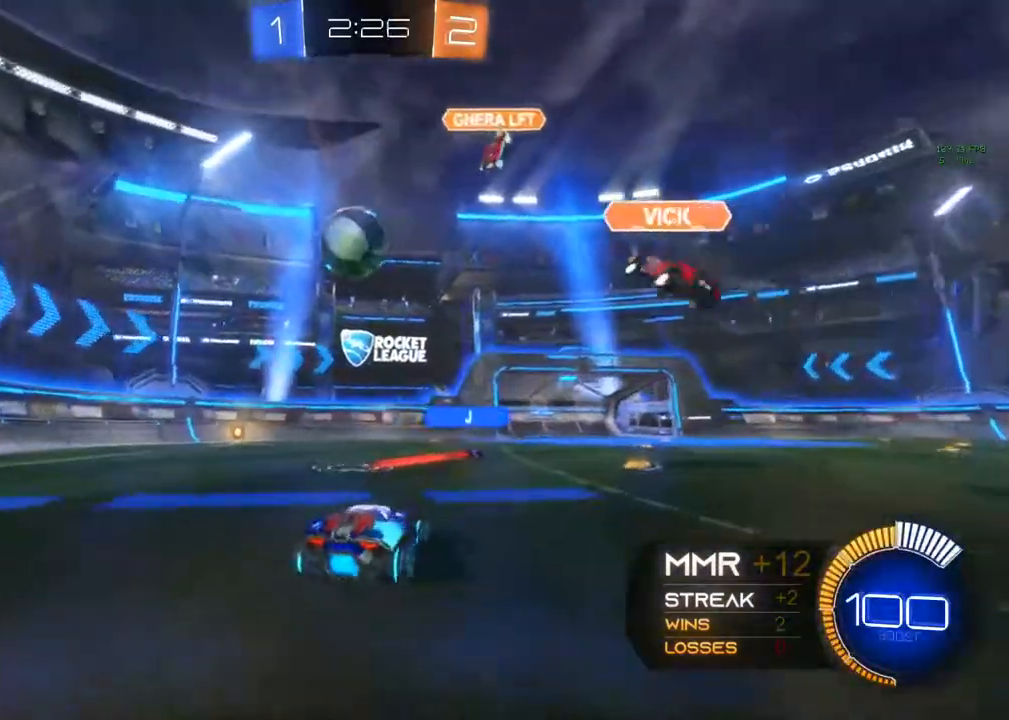
{"buttons": ["R2"], "left_stick": "center", "right_stick": "center", "events": [[83, "left_stick", "right"], [383, "left_stick", "center"]]}
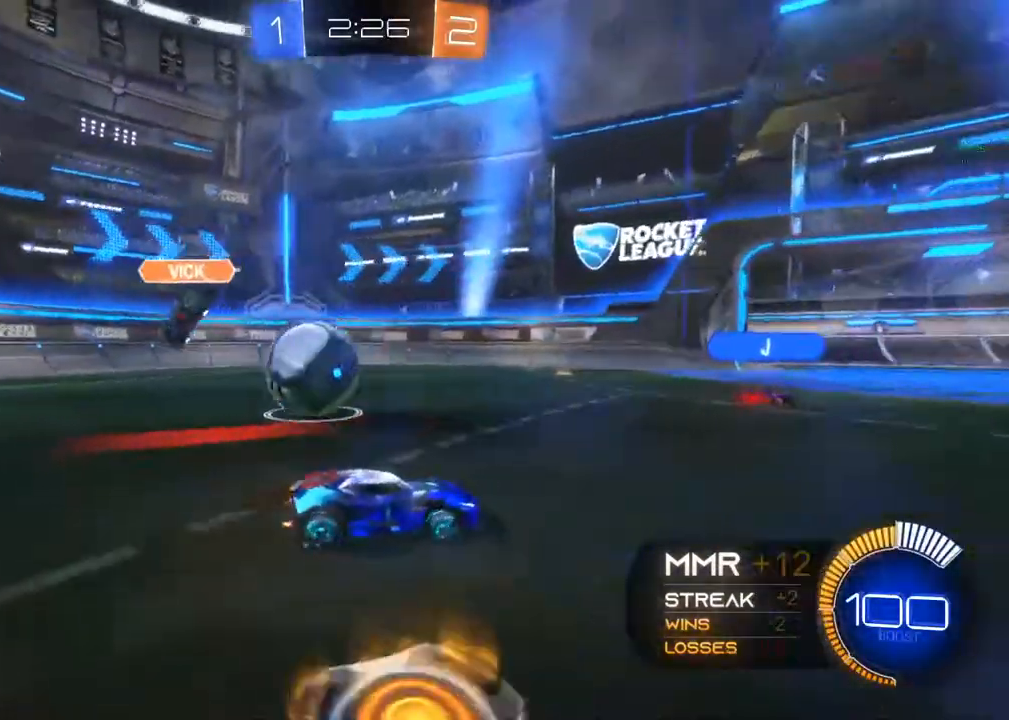
{"buttons": ["R2"], "left_stick": "left", "right_stick": "center", "events": [[50, "left_stick", "right"], [200, "left_stick", "center"], [333, "left_stick", "left"]]}
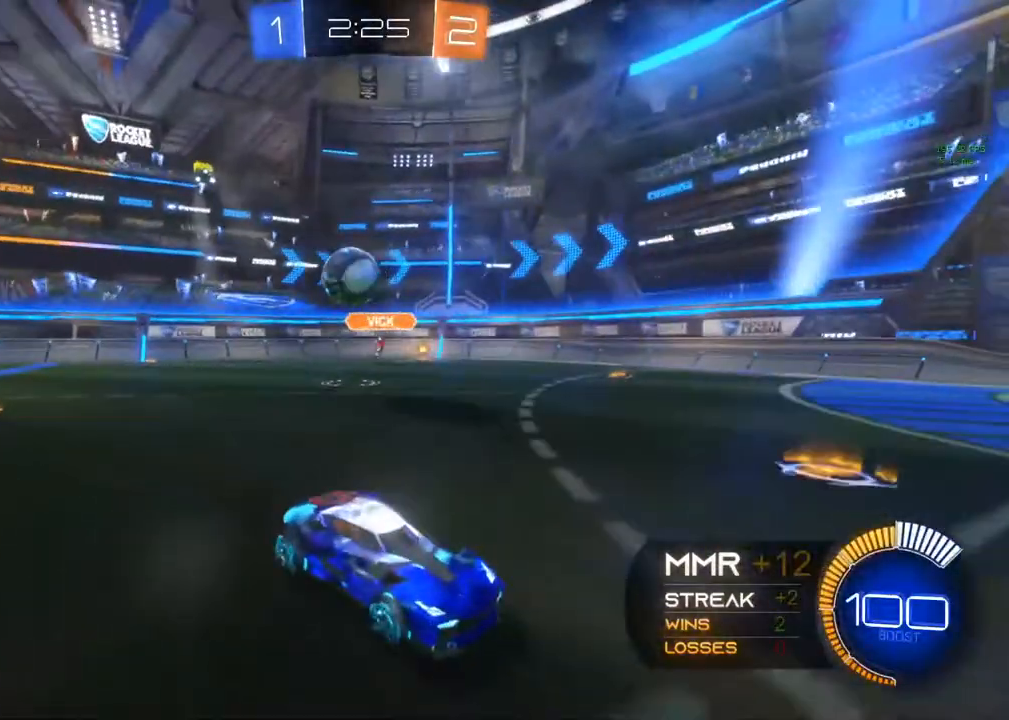
{"buttons": ["R2"], "left_stick": "left", "right_stick": "center", "events": [[350, "left_stick", "center"], [500, "left_stick", "left"]]}
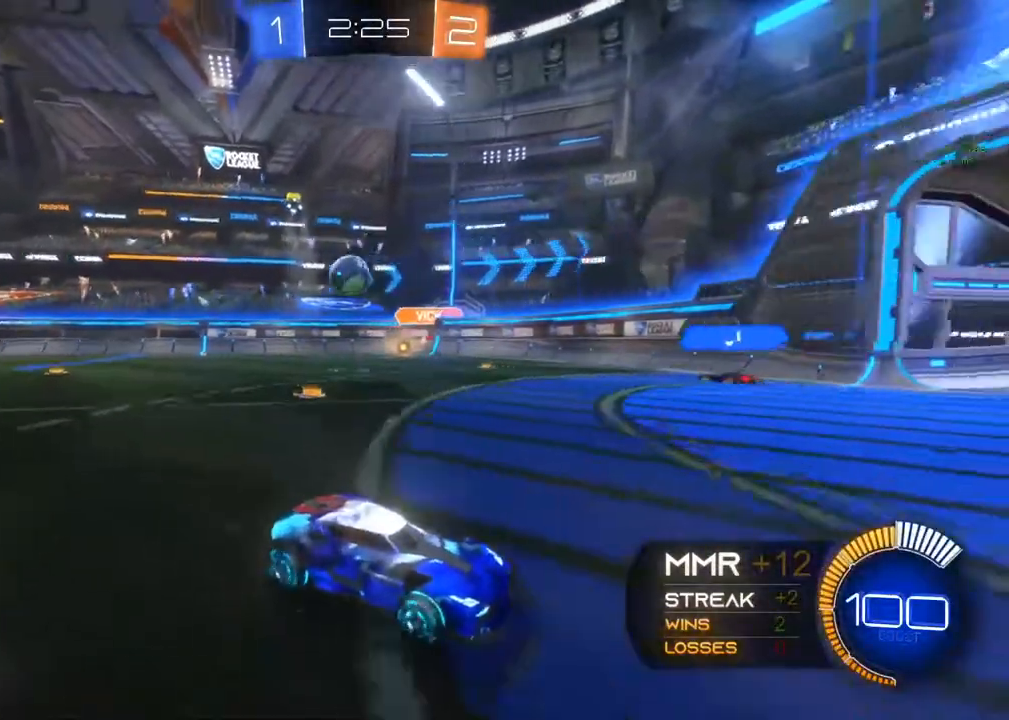
{"buttons": ["R2"], "left_stick": "left", "right_stick": "center", "events": []}
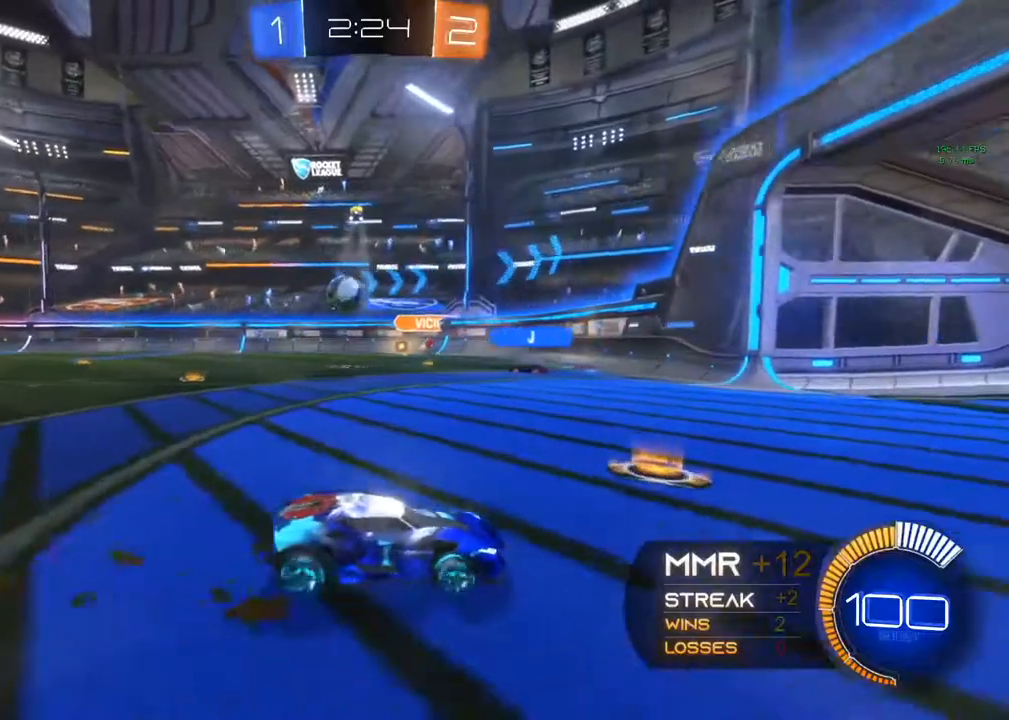
{"buttons": ["R2"], "left_stick": "left", "right_stick": "center", "events": [[50, "R2", "up"], [233, "L2", "down"], [317, "R2", "down"], [400, "L2", "up"]]}
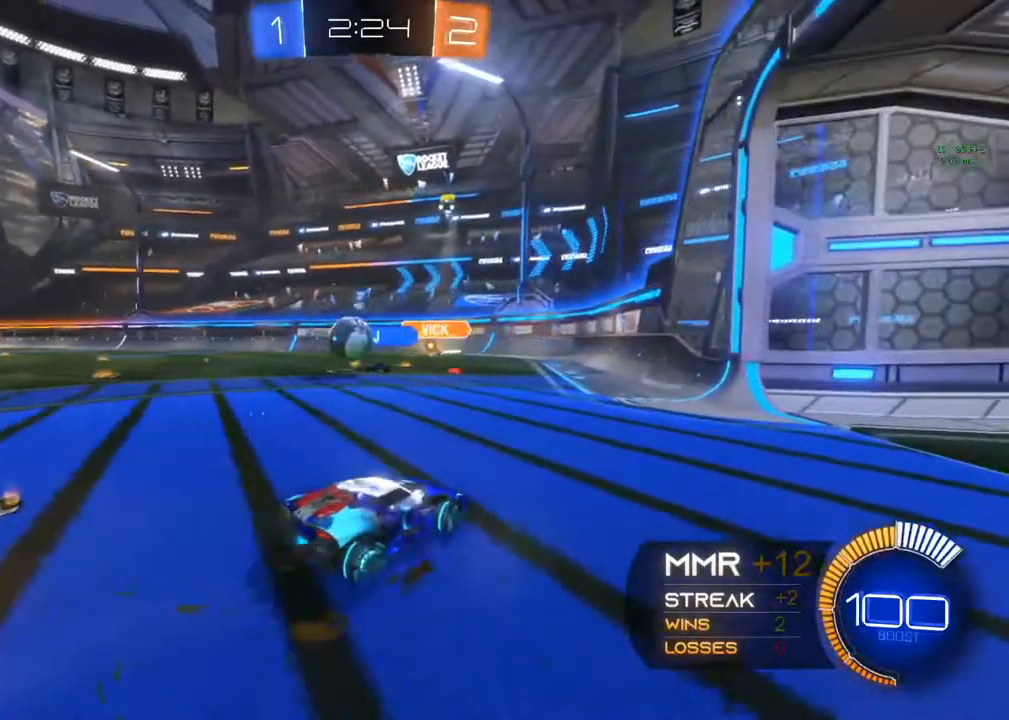
{"buttons": [], "left_stick": "left", "right_stick": "center", "events": [[50, "R2", "up"], [133, "R2", "down"], [417, "R2", "up"]]}
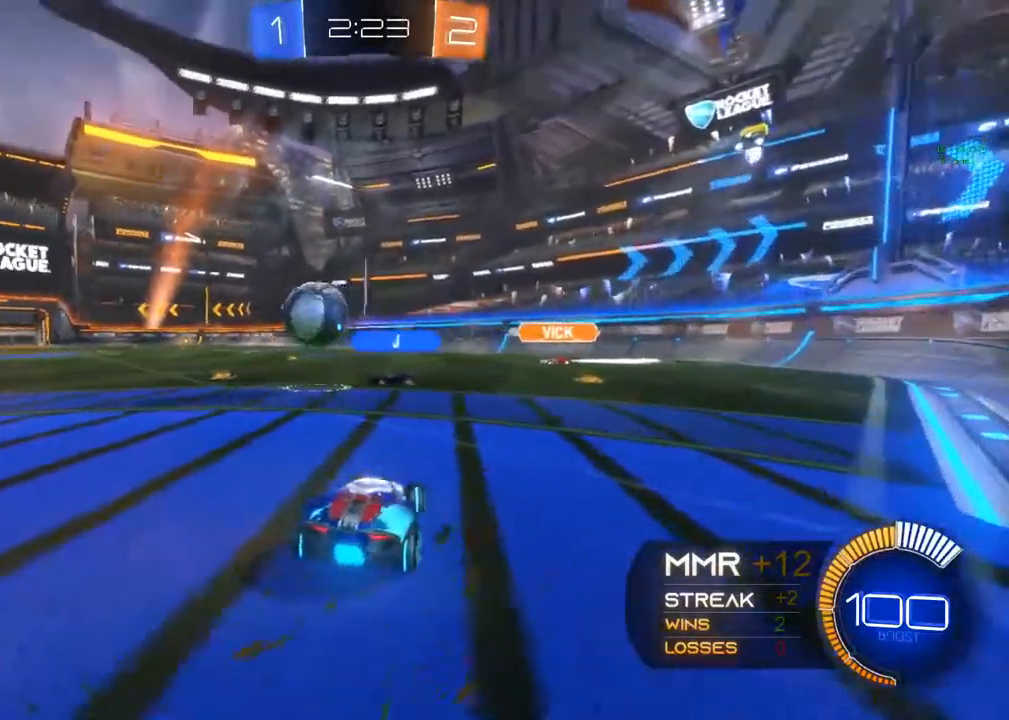
{"buttons": ["R2"], "left_stick": "left", "right_stick": "center", "events": [[283, "R2", "down"]]}
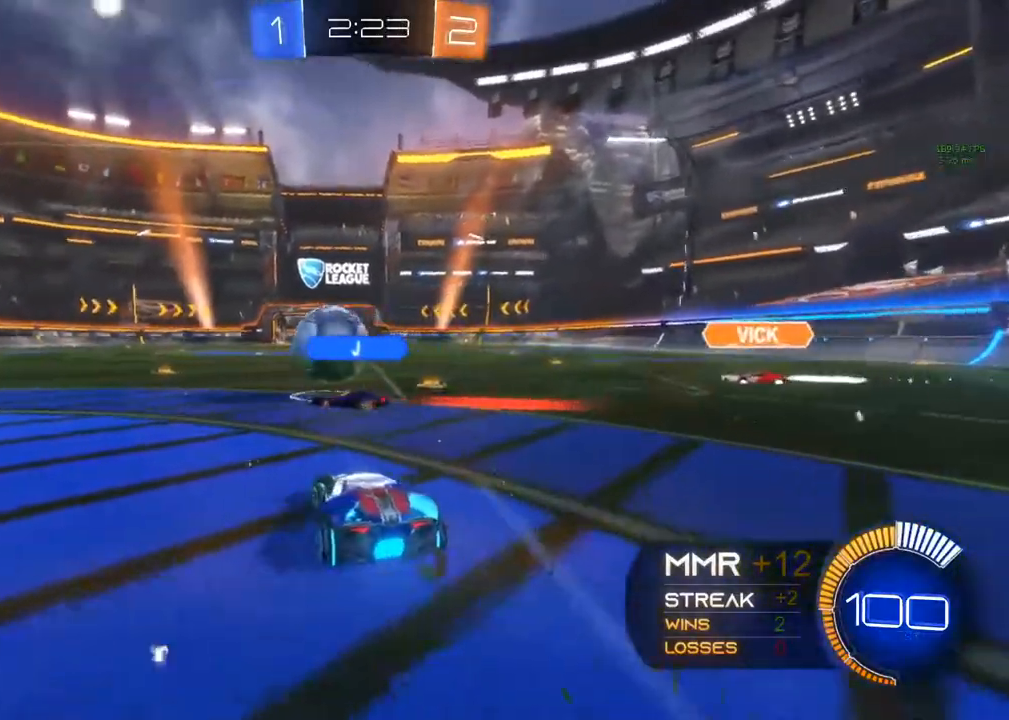
{"buttons": ["R2"], "left_stick": "right", "right_stick": "center", "events": [[100, "left_stick", "center"], [433, "left_stick", "right"]]}
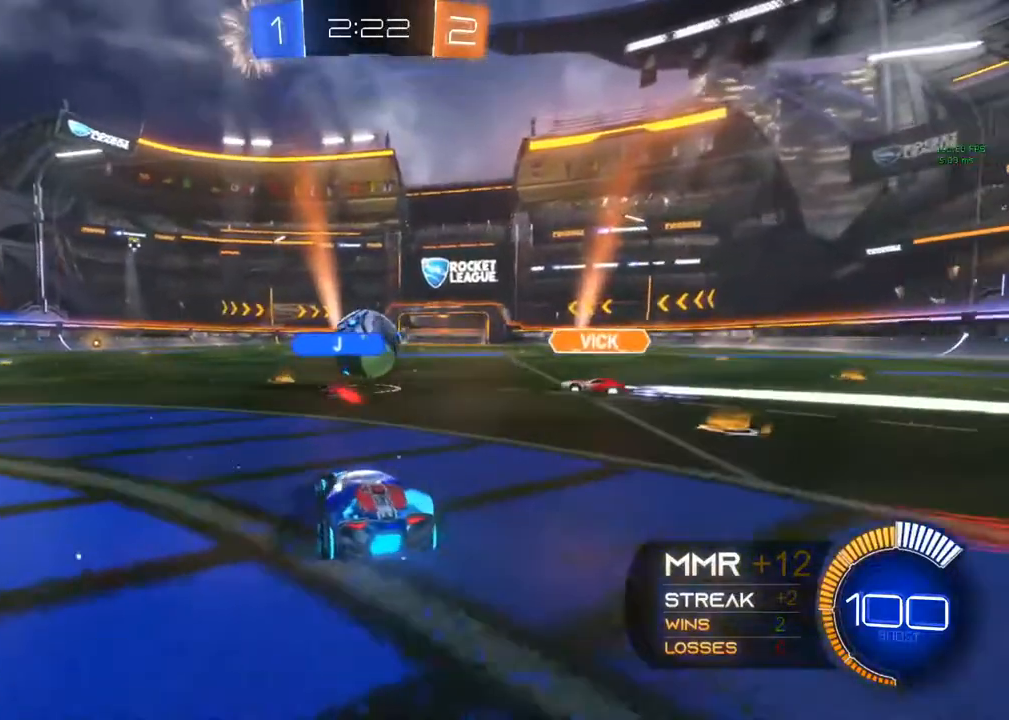
{"buttons": ["R2"], "left_stick": "center", "right_stick": "center", "events": [[50, "left_stick", "center"]]}
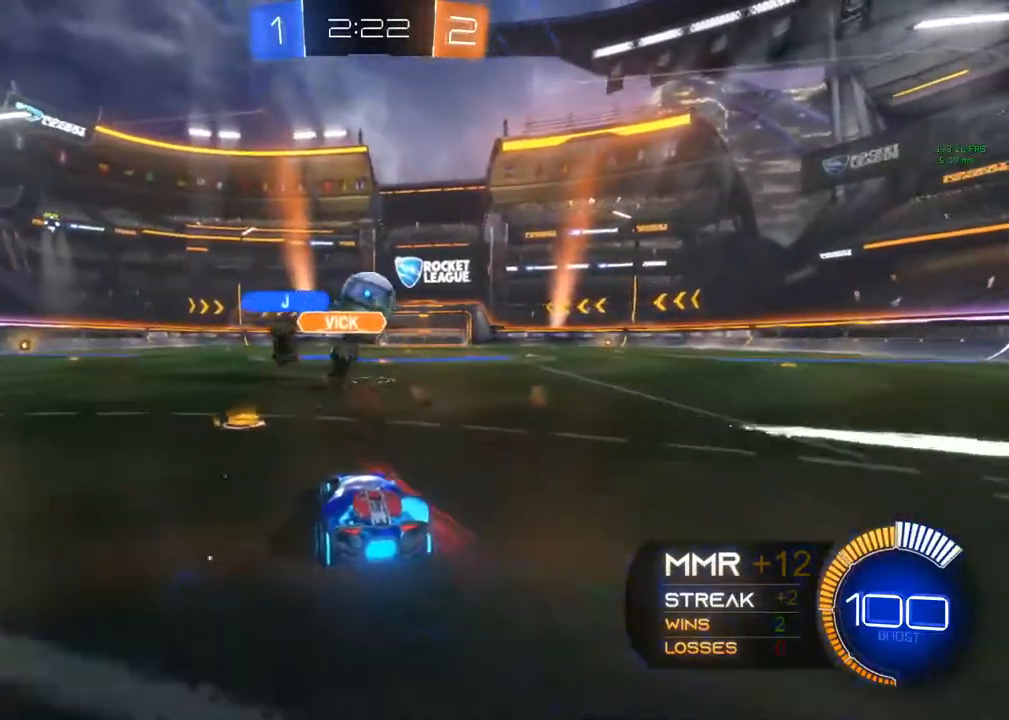
{"buttons": ["B", "R2"], "left_stick": "right", "right_stick": "center", "events": [[250, "left_stick", "left"], [383, "B", "down"], [417, "left_stick", "right"]]}
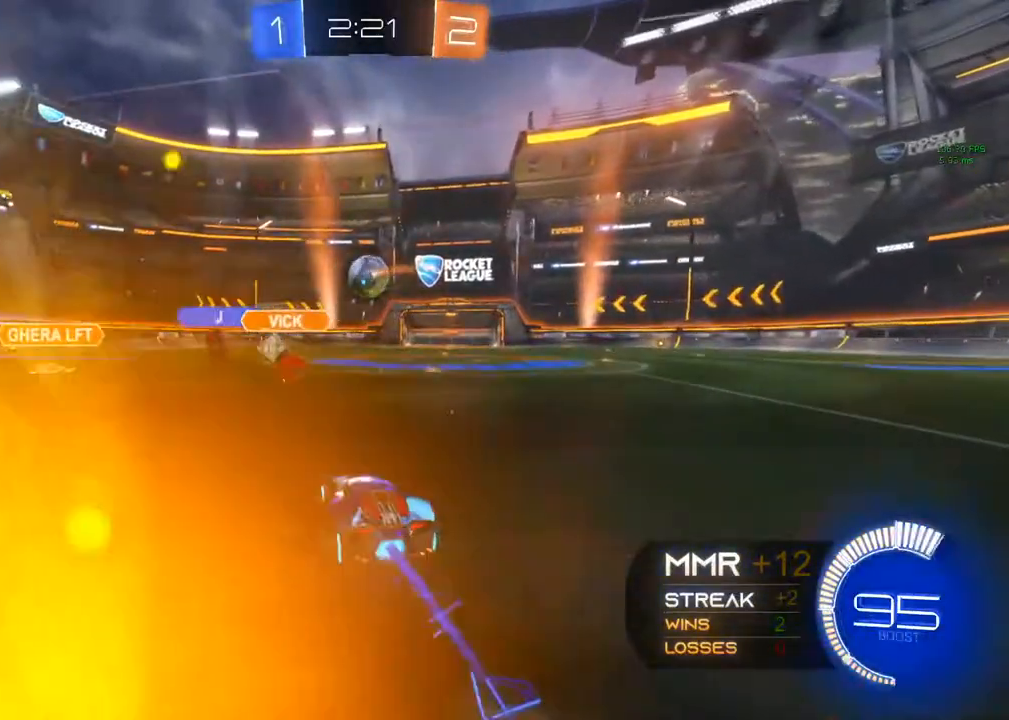
{"buttons": ["R2"], "left_stick": "center", "right_stick": "center", "events": [[167, "left_stick", "center"], [267, "left_stick", "right"], [367, "left_stick", "center"], [417, "B", "up"]]}
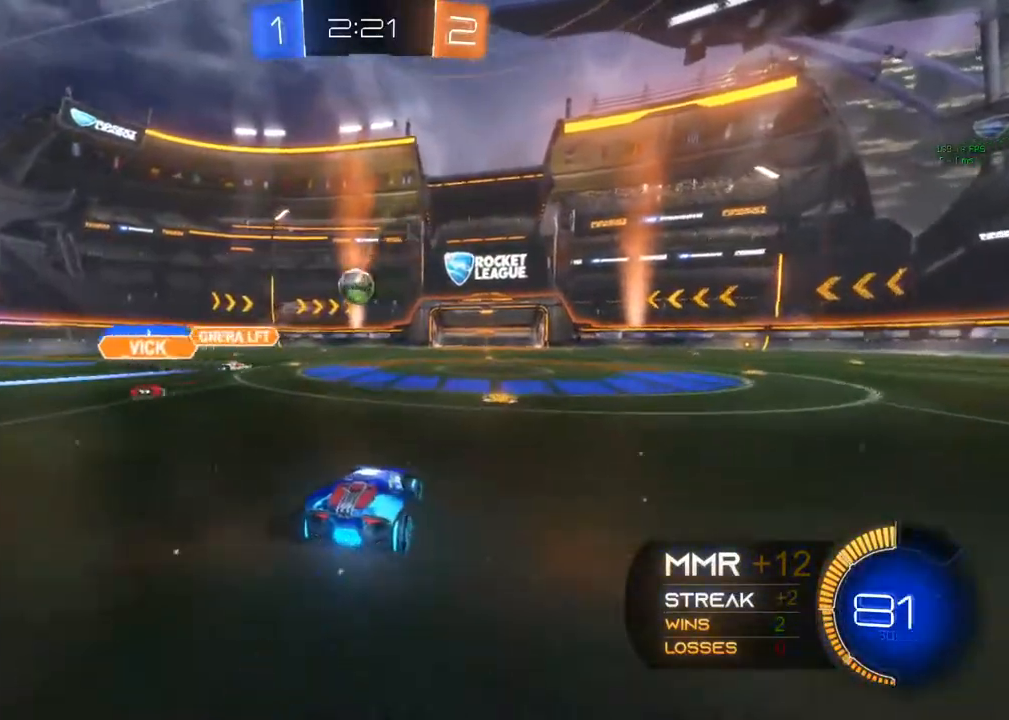
{"buttons": ["R2"], "left_stick": "left", "right_stick": "center", "events": [[33, "left_stick", "right"], [133, "left_stick", "center"], [400, "left_stick", "left"]]}
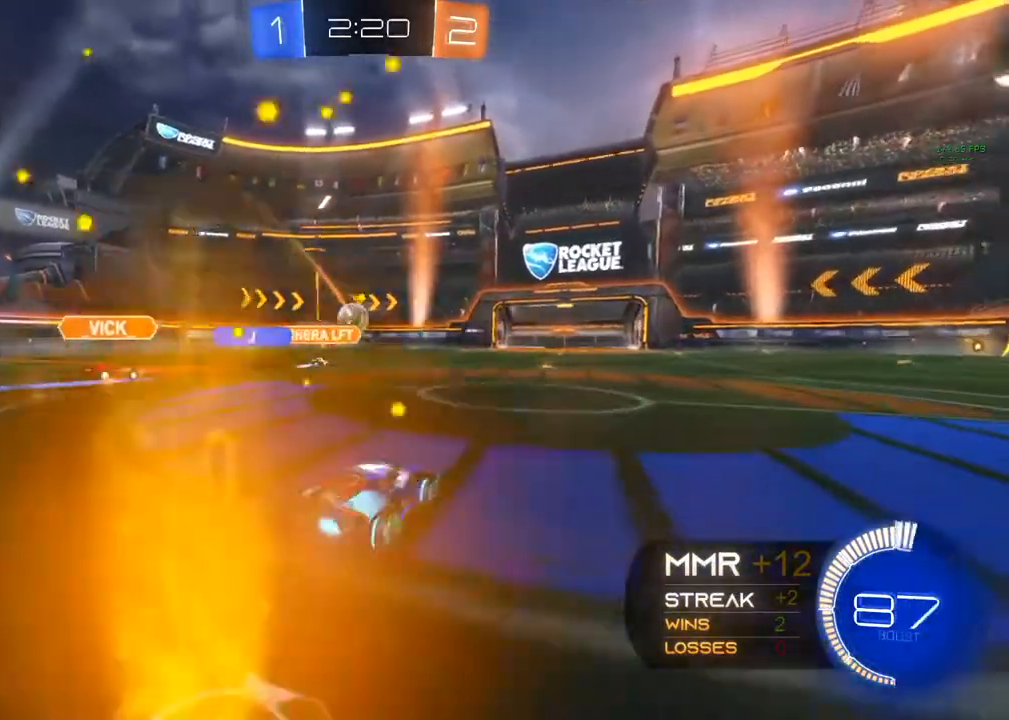
{"buttons": ["L2"], "left_stick": "center", "right_stick": "center", "events": [[50, "left_stick", "center"], [417, "R2", "up"], [500, "L2", "down"]]}
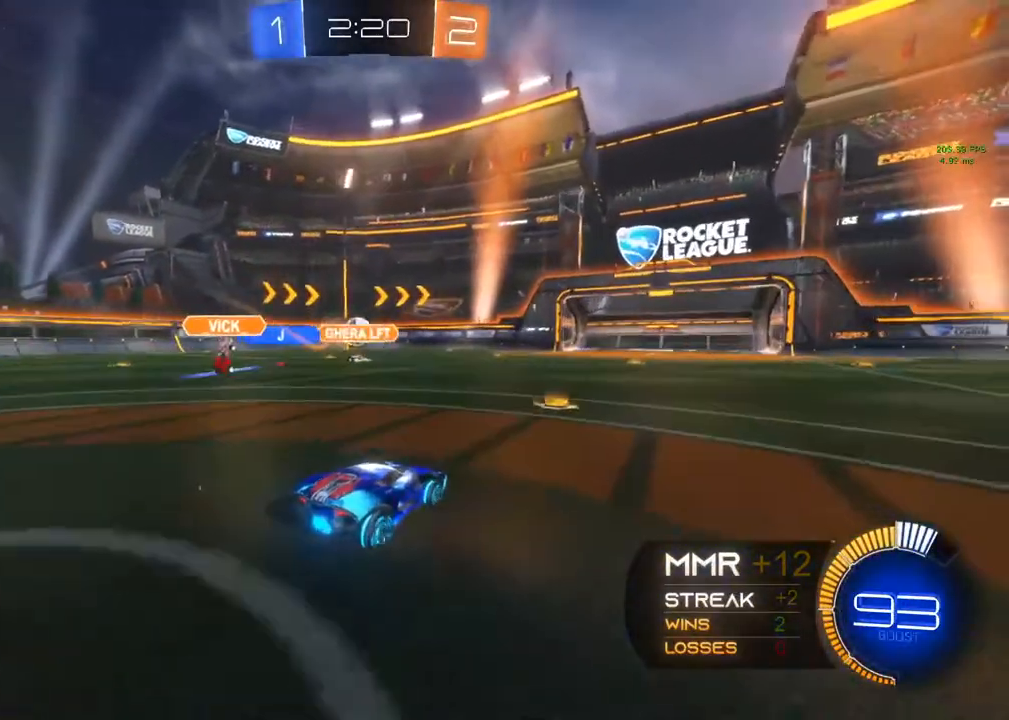
{"buttons": ["R2"], "left_stick": "center", "right_stick": "center", "events": [[283, "R2", "down"], [333, "L2", "up"]]}
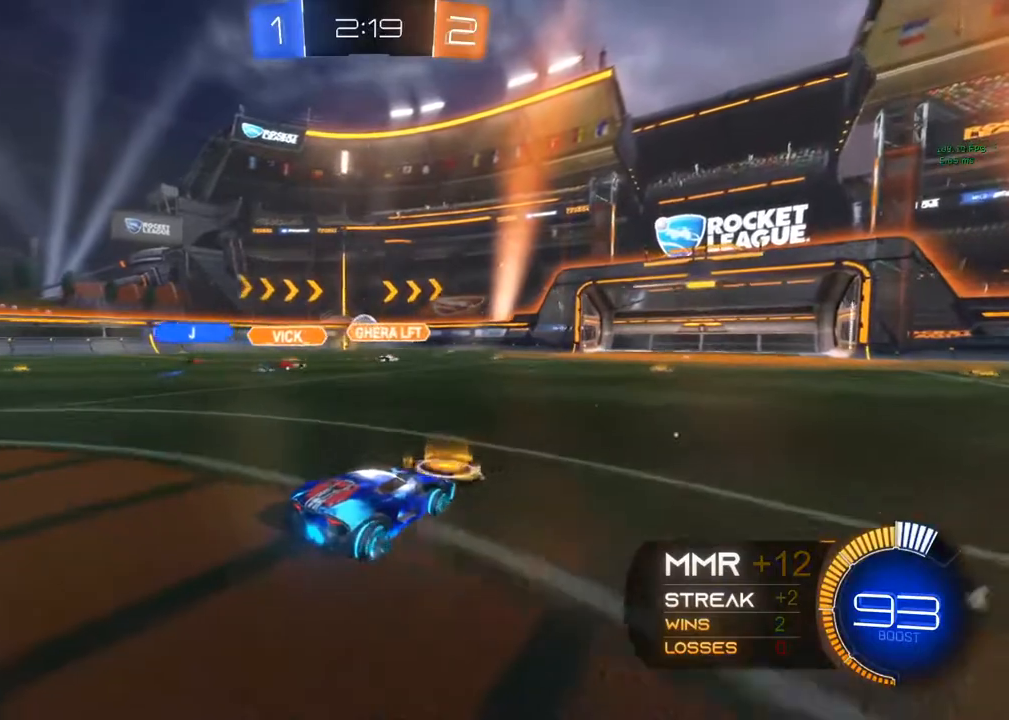
{"buttons": ["R2"], "left_stick": "left", "right_stick": "center", "events": [[50, "R2", "up"], [117, "L2", "down"], [150, "left_stick", "left"], [350, "L2", "up"], [350, "R2", "down"]]}
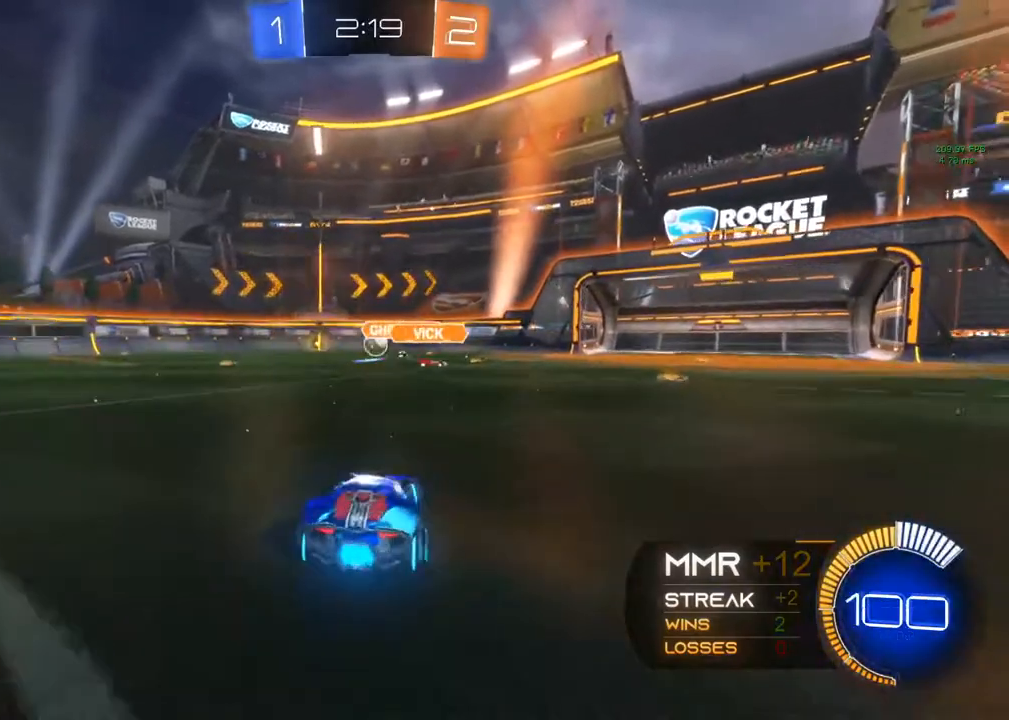
{"buttons": ["R2"], "left_stick": "down-left", "right_stick": "center", "events": [[100, "left_stick", "down-left"]]}
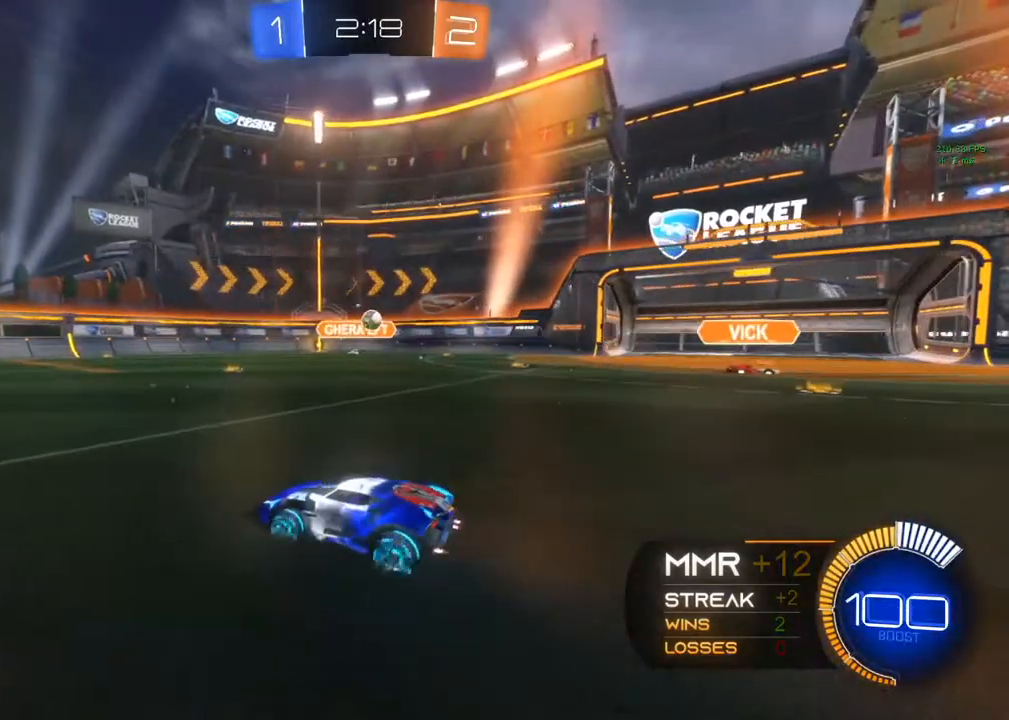
{"buttons": ["R2"], "left_stick": "right", "right_stick": "center", "events": [[17, "left_stick", "center"], [133, "R2", "up"], [200, "R2", "down"], [483, "left_stick", "right"]]}
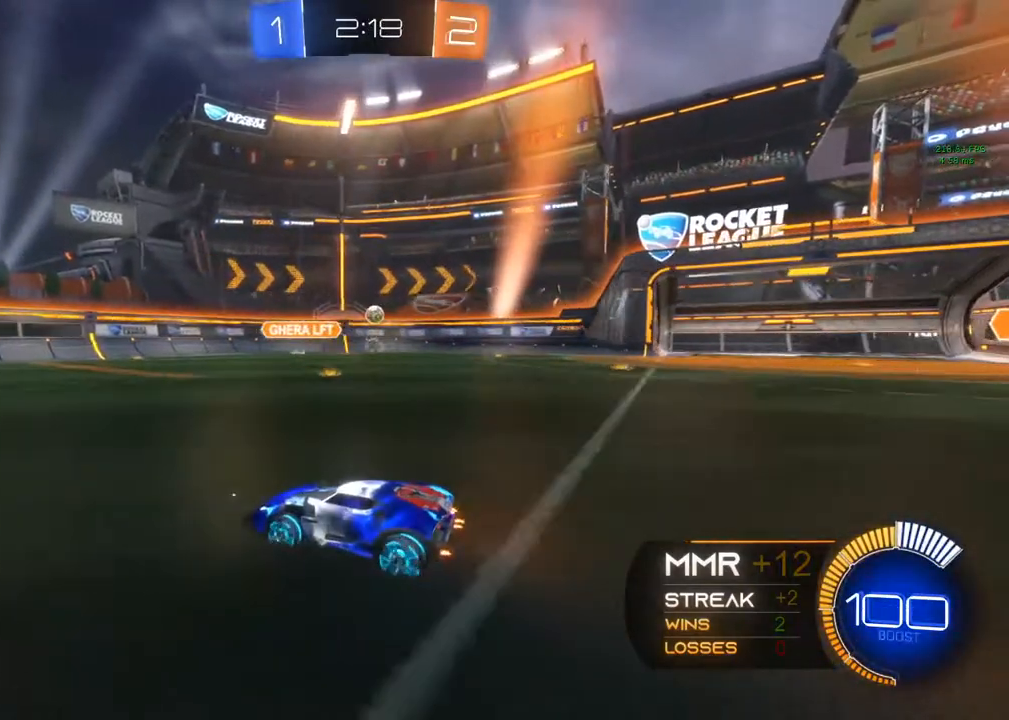
{"buttons": ["R2"], "left_stick": "right", "right_stick": "center", "events": [[100, "left_stick", "up-right"], [250, "left_stick", "right"]]}
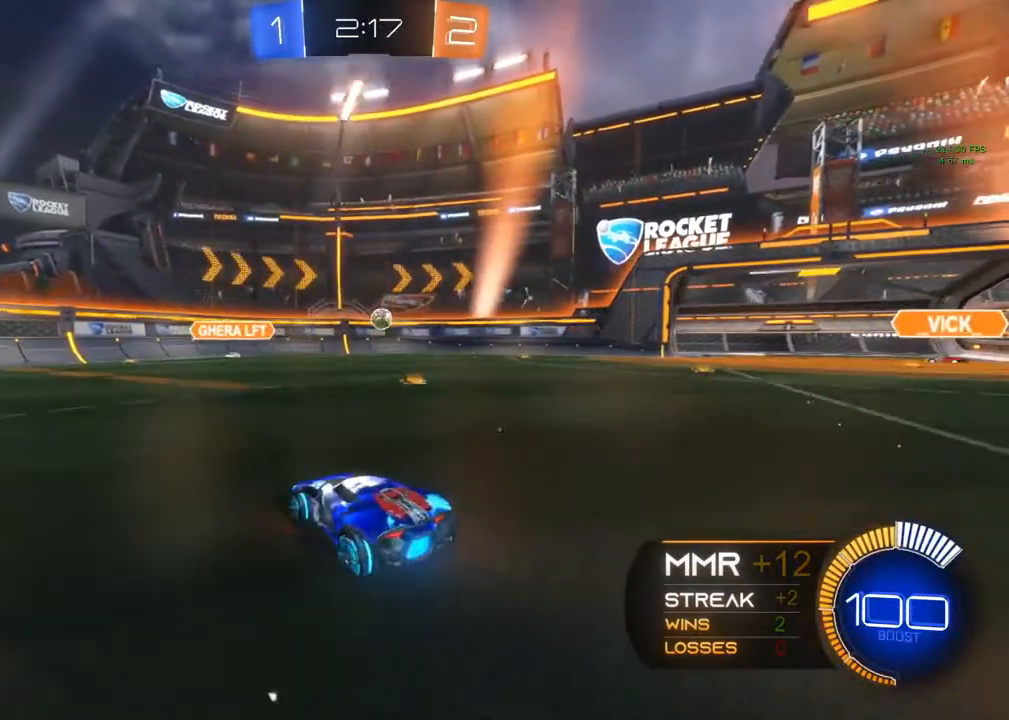
{"buttons": ["B", "R2"], "left_stick": "center", "right_stick": "center", "events": [[200, "B", "down"], [267, "left_stick", "center"]]}
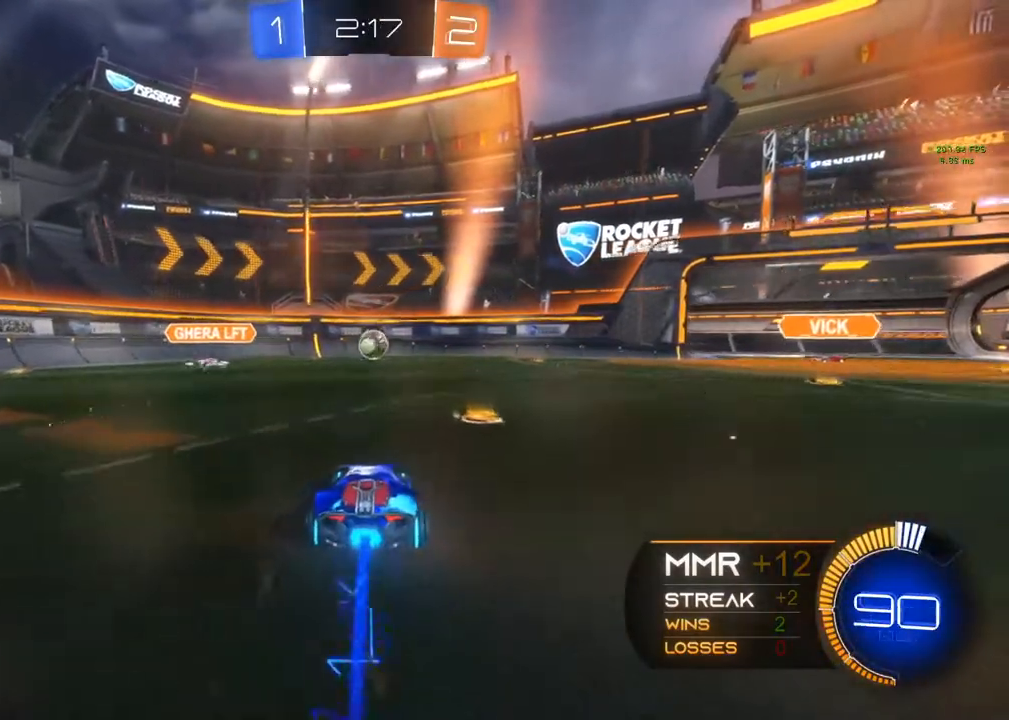
{"buttons": ["L2"], "left_stick": "up-right", "right_stick": "center", "events": [[117, "left_stick", "right"], [450, "B", "up"], [450, "L2", "down"], [450, "left_stick", "up-right"], [467, "R2", "up"]]}
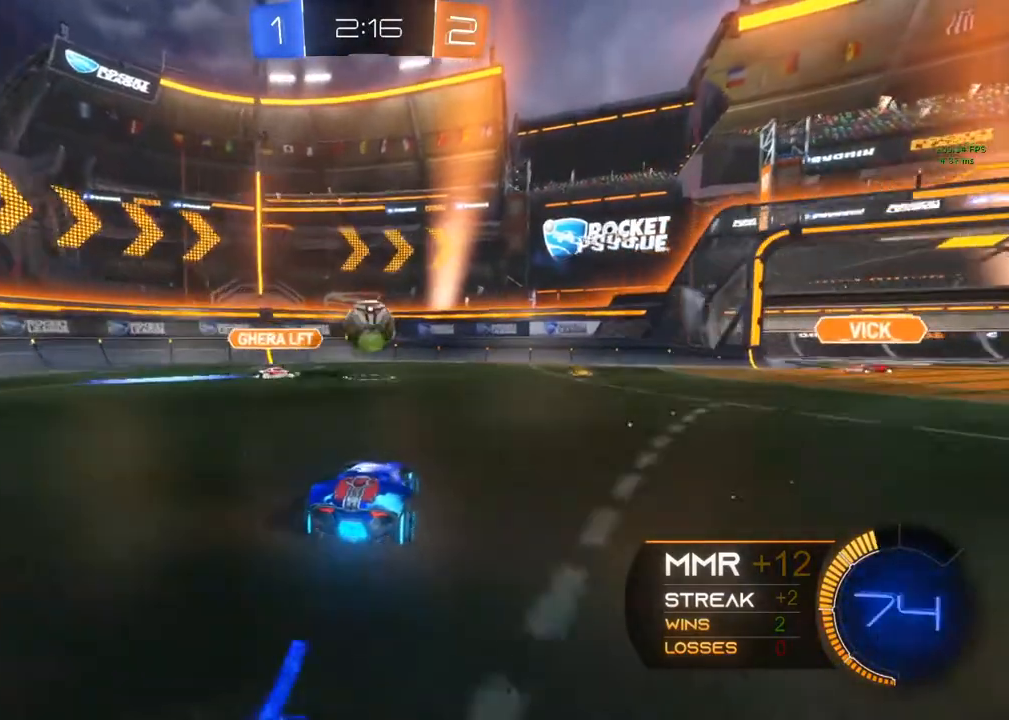
{"buttons": [], "left_stick": "left", "right_stick": "center", "events": [[233, "R2", "down"], [383, "left_stick", "up"], [417, "L2", "up"], [483, "R2", "up"], [483, "left_stick", "left"]]}
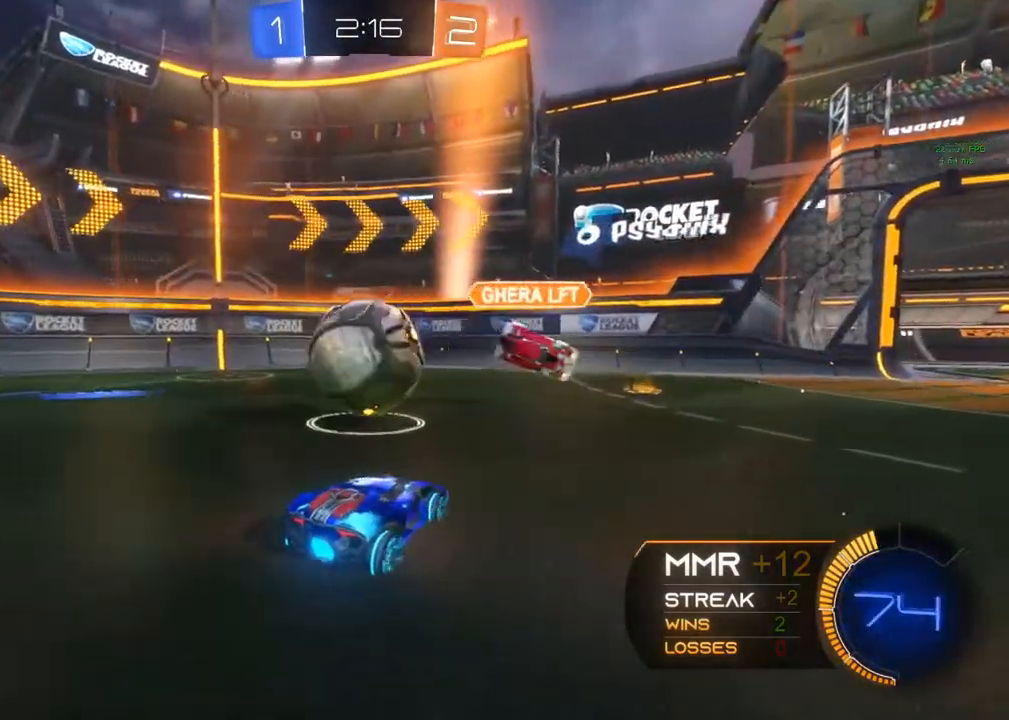
{"buttons": ["R2"], "left_stick": "right", "right_stick": "center", "events": [[17, "R2", "down"], [17, "Y", "down"], [200, "Y", "up"], [217, "R2", "up"], [233, "left_stick", "center"], [283, "left_stick", "right"], [433, "R2", "down"]]}
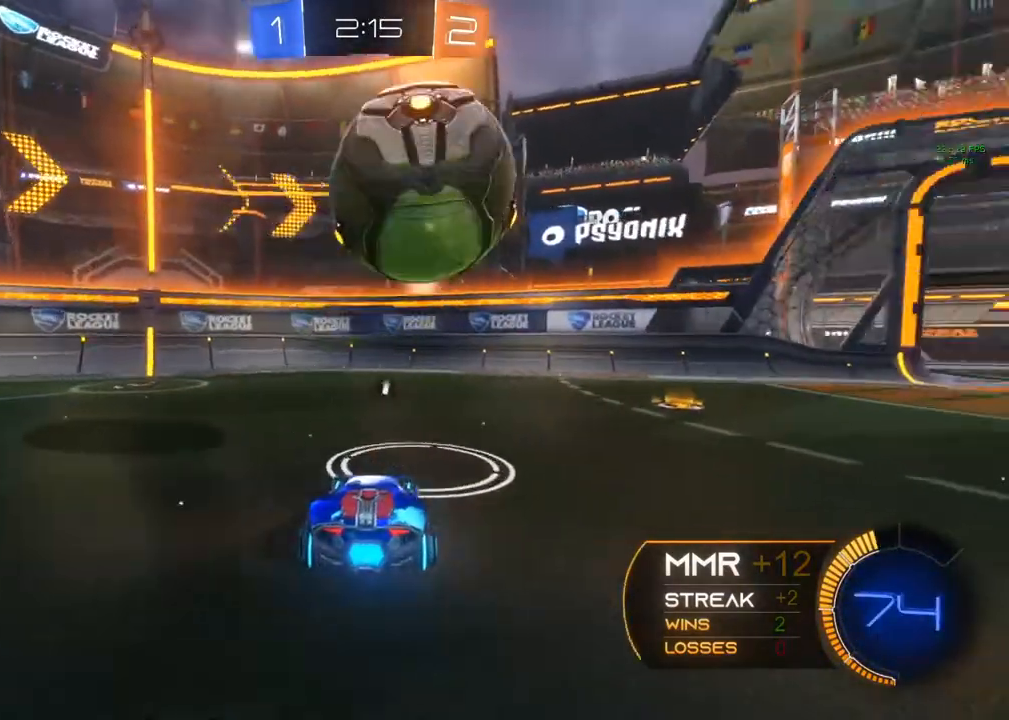
{"buttons": ["A"], "left_stick": "down", "right_stick": "center", "events": [[33, "left_stick", "center"], [167, "left_stick", "left"], [300, "left_stick", "center"], [350, "left_stick", "down"], [417, "A", "down"], [417, "R2", "up"]]}
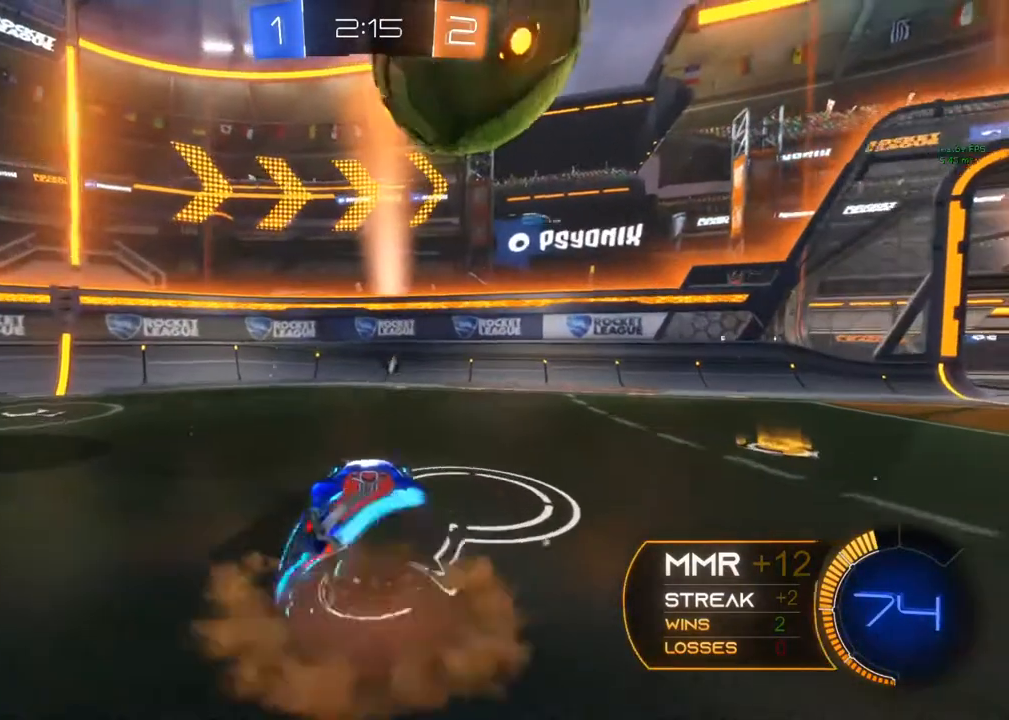
{"buttons": ["B", "R1"], "left_stick": "right", "right_stick": "center", "events": [[50, "A", "up"], [133, "B", "down"], [167, "R1", "down"], [167, "left_stick", "center"], [383, "left_stick", "right"]]}